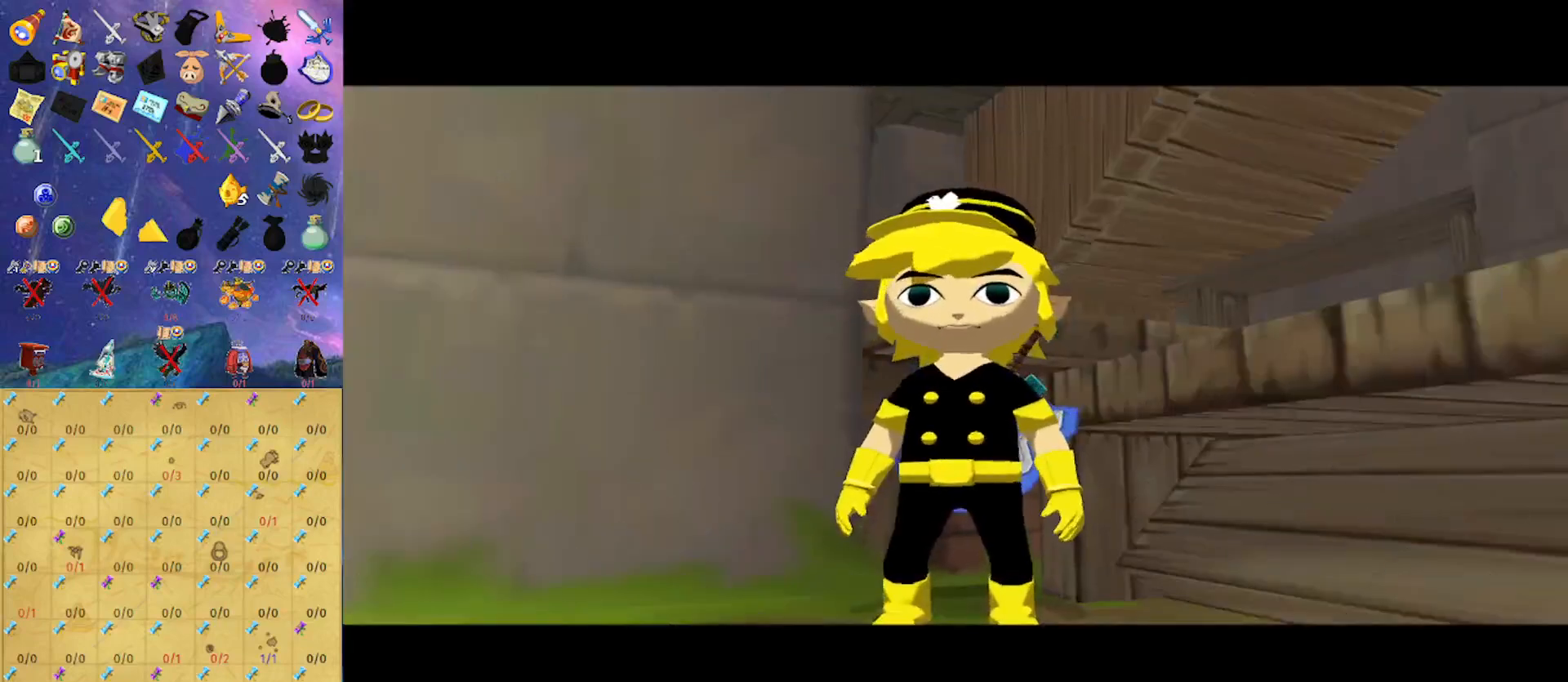
Gameplay with a controller (Nintendo layout); each line is a JSON object with the inputs held at the frame after it. "events" lists button and stick changes between this image and that frame as [ms after this image, input, new state], when the widget could be followed in between. Not read: L3 R3.
{"buttons": [], "left_stick": "center", "right_stick": "left", "events": [[33, "right_stick", "down-left"], [333, "right_stick", "left"]]}
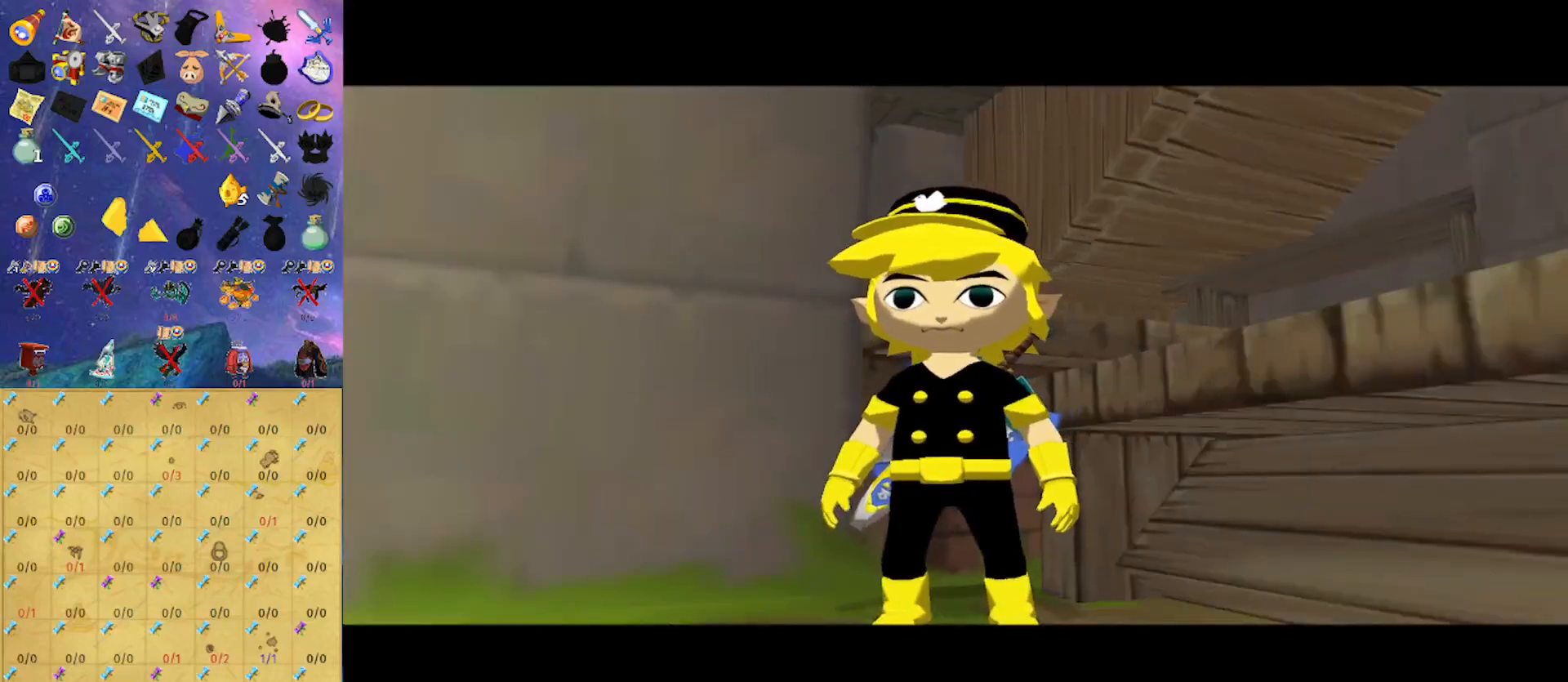
{"buttons": [], "left_stick": "center", "right_stick": "left", "events": []}
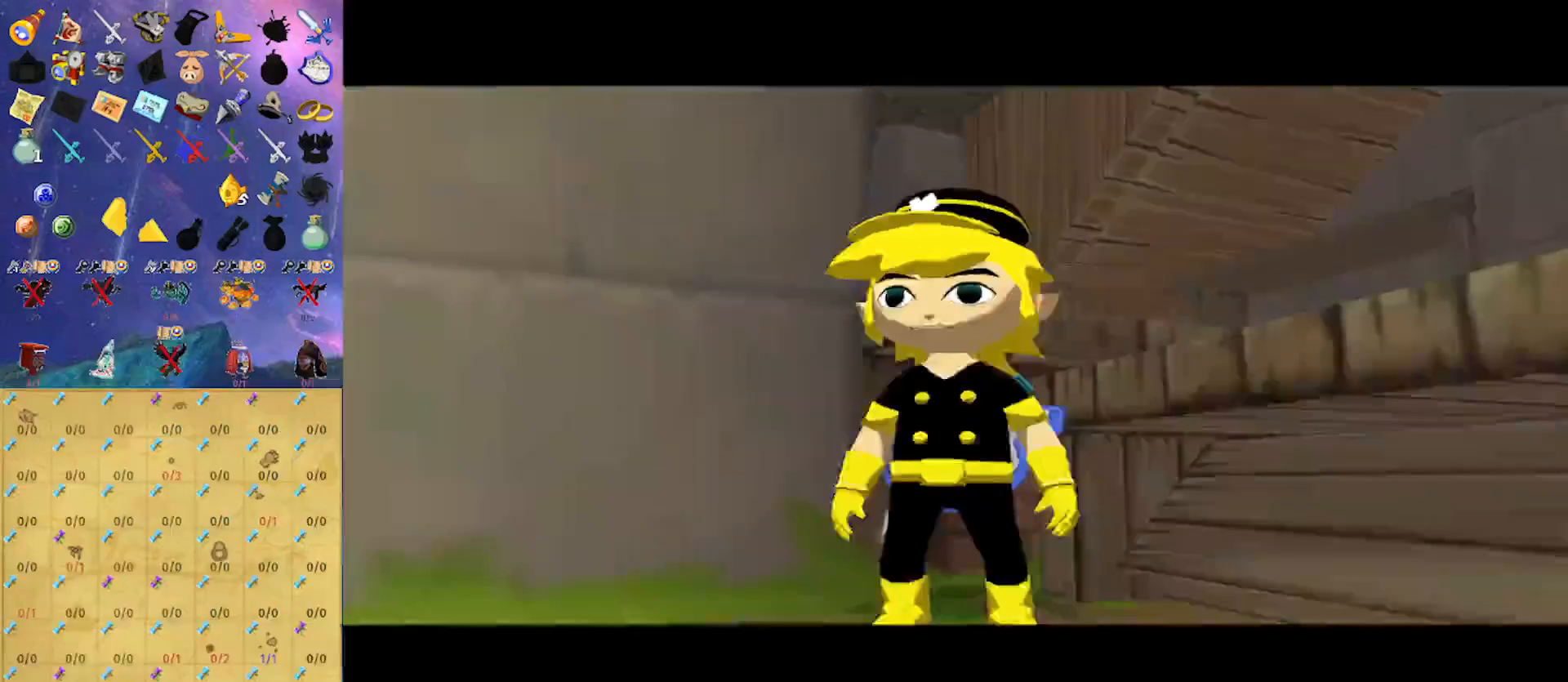
{"buttons": [], "left_stick": "up-left", "right_stick": "center", "events": [[200, "left_stick", "right"], [467, "left_stick", "up-left"], [500, "right_stick", "center"]]}
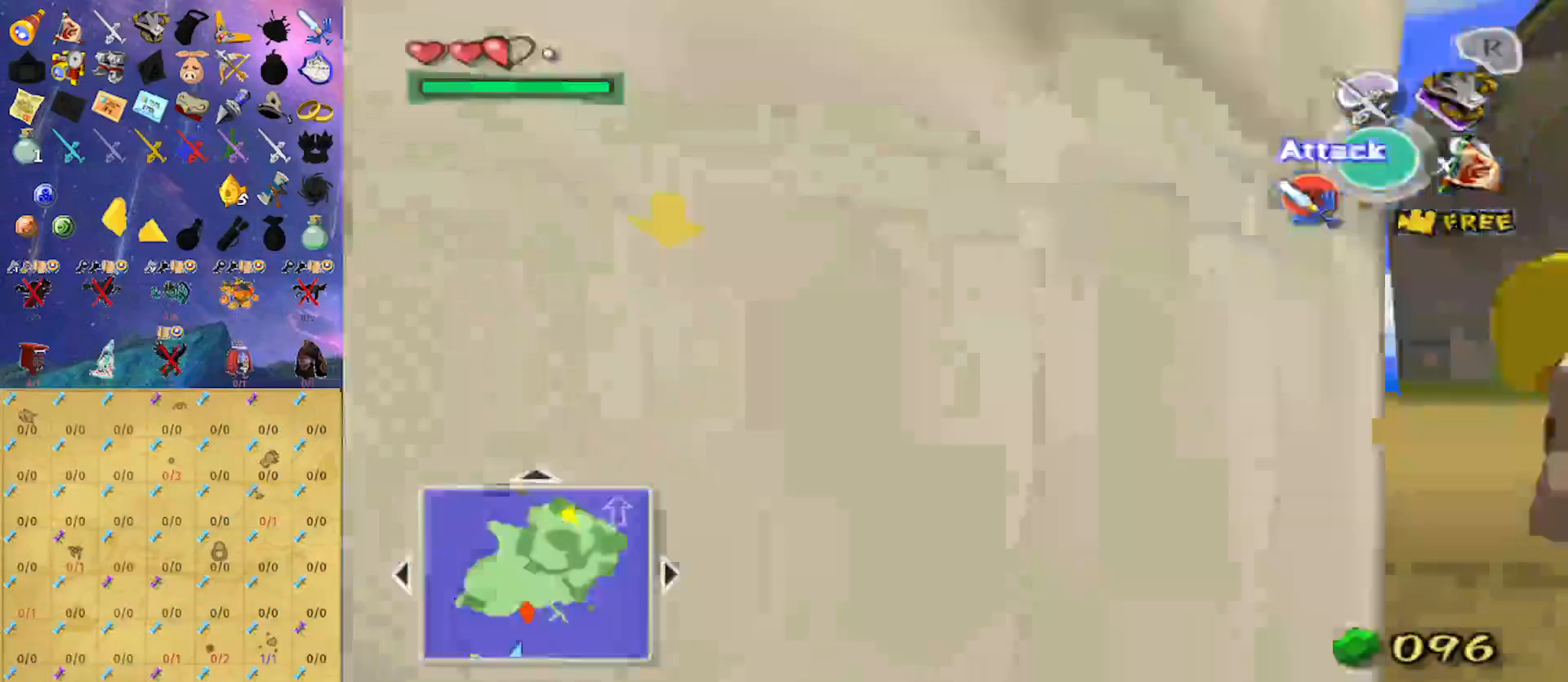
{"buttons": [], "left_stick": "center", "right_stick": "center", "events": [[67, "left_stick", "left"], [100, "right_stick", "right"], [200, "left_stick", "center"], [200, "right_stick", "center"], [400, "A", "down"], [467, "A", "up"]]}
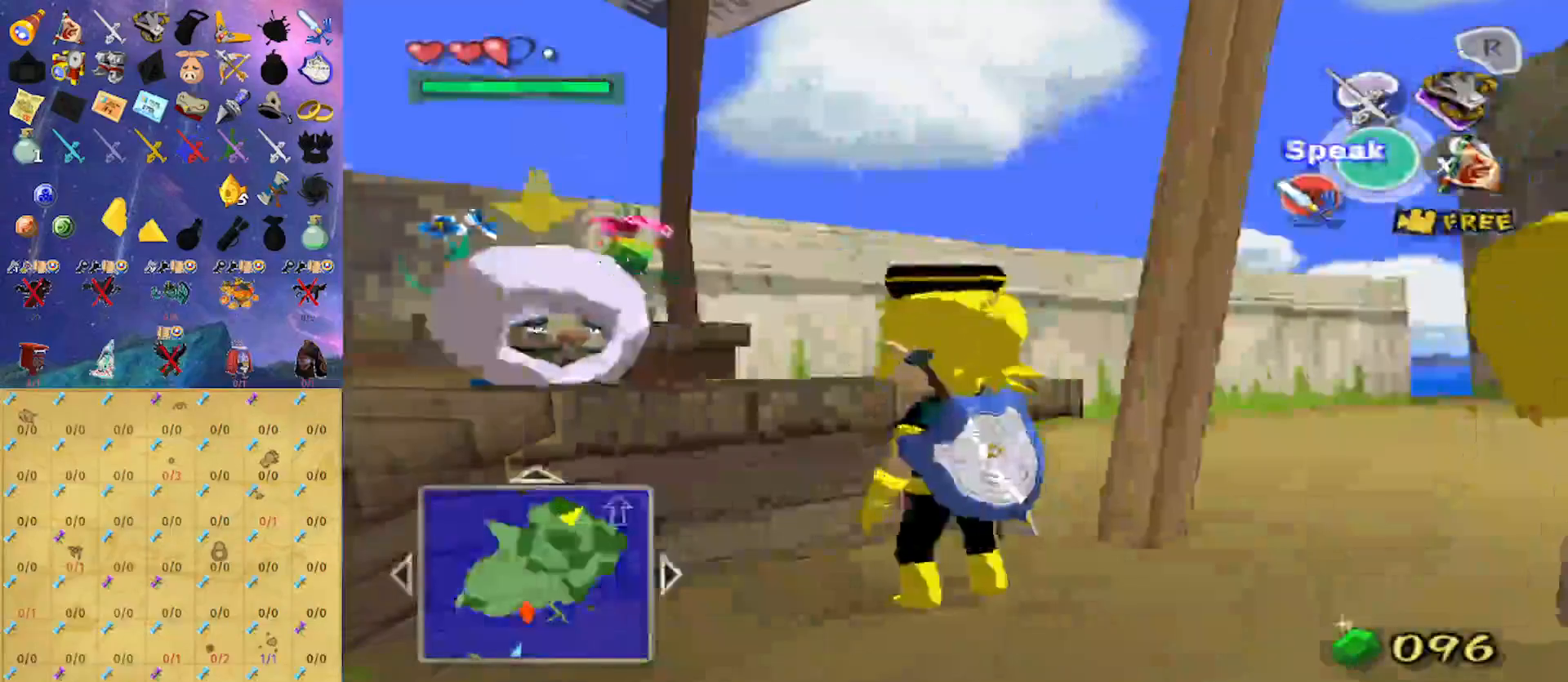
{"buttons": ["B"], "left_stick": "center", "right_stick": "center", "events": [[100, "B", "down"]]}